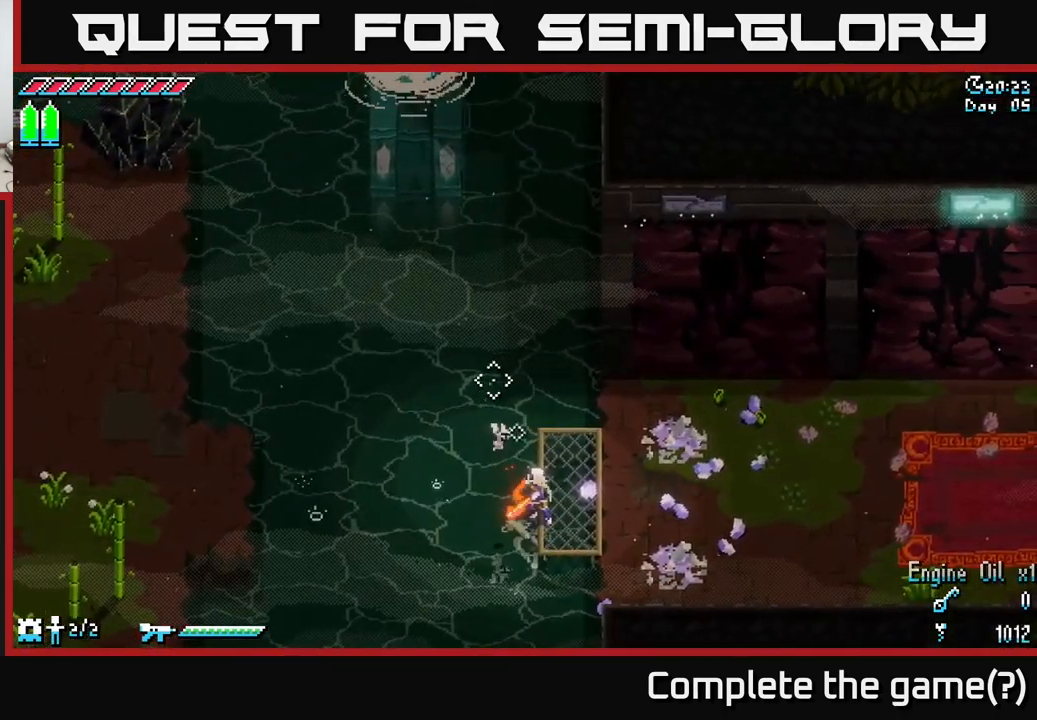
Gameplay with a controller (Xbox layout); each line is a JSON object with the inputs held at the frame after it. "events" lists button and stick changes between this image and that frame as [ms after this image, input, new state], when the widget could be followed in between.
{"buttons": [], "left_stick": "center", "right_stick": "down-left", "events": [[67, "right_stick", "left"], [433, "right_stick", "down-left"]]}
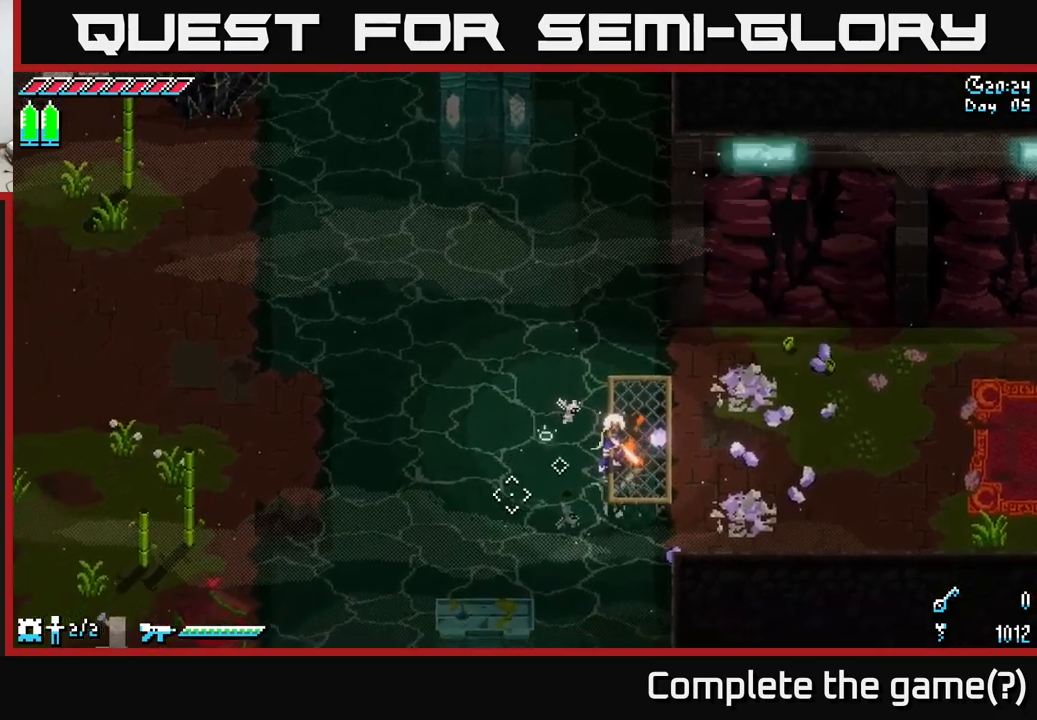
{"buttons": [], "left_stick": "center", "right_stick": "down-left", "events": []}
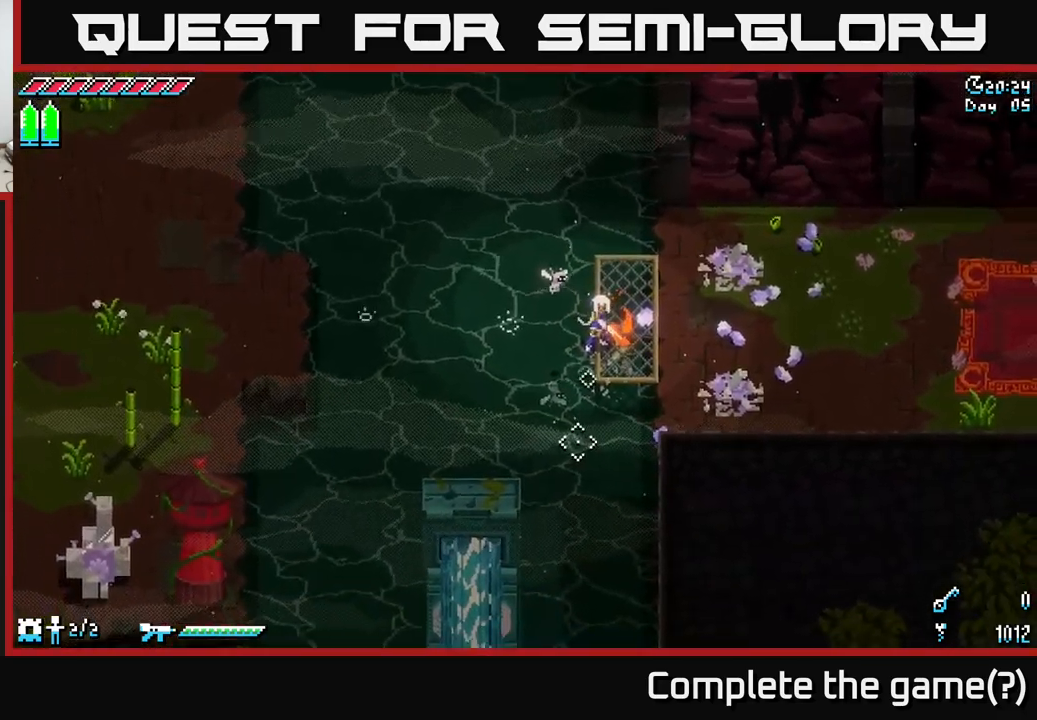
{"buttons": [], "left_stick": "right", "right_stick": "center", "events": [[350, "right_stick", "center"], [400, "left_stick", "right"]]}
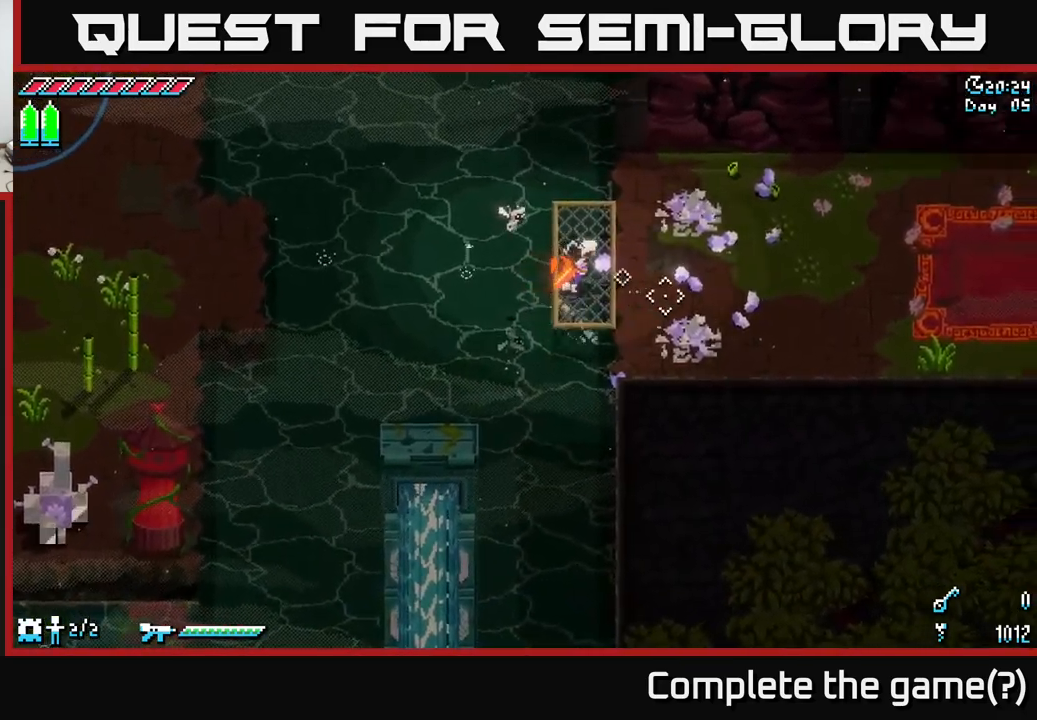
{"buttons": [], "left_stick": "right", "right_stick": "center", "events": [[134, "left_stick", "center"], [184, "left_stick", "left"], [384, "left_stick", "right"]]}
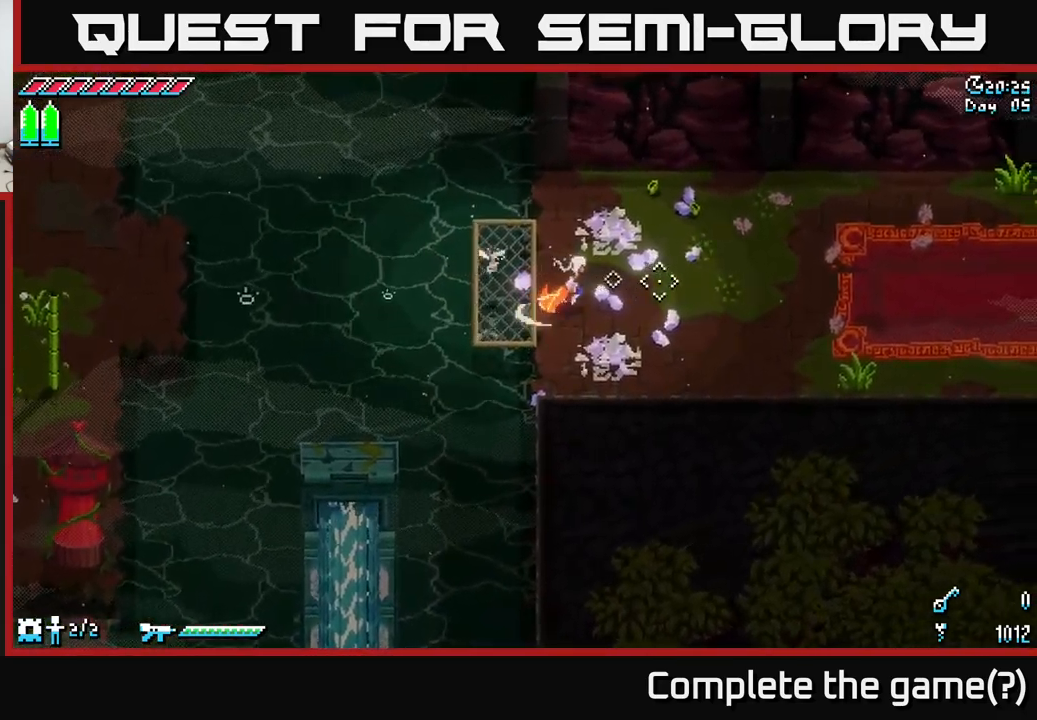
{"buttons": ["X"], "left_stick": "right", "right_stick": "center", "events": [[50, "X", "down"], [250, "left_stick", "up-right"], [434, "left_stick", "right"]]}
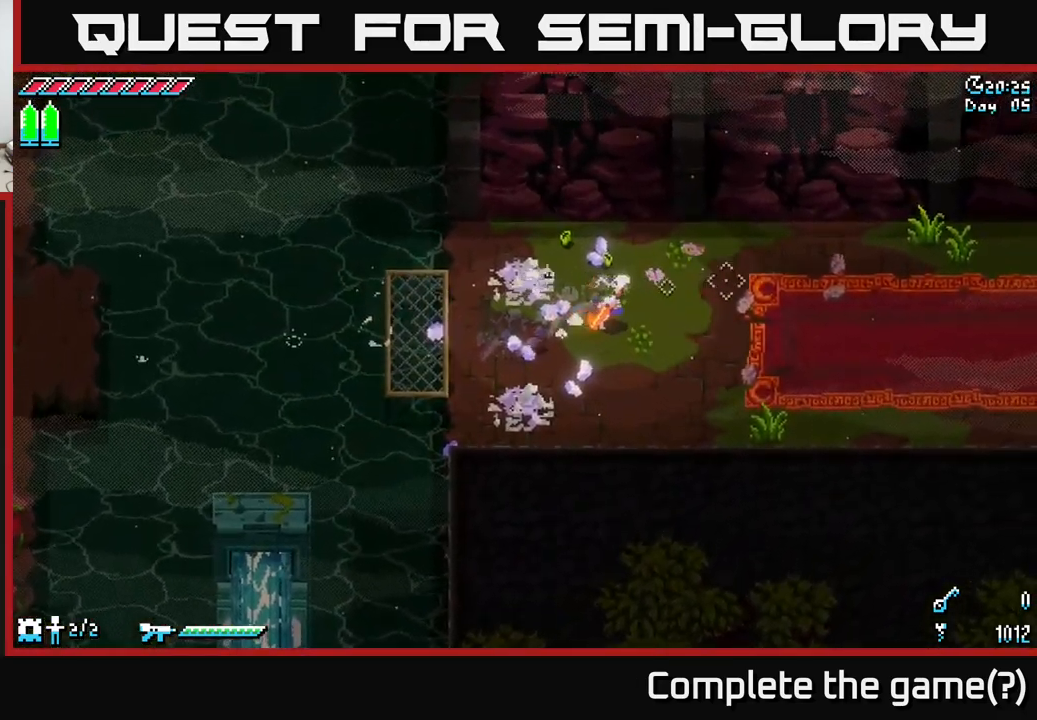
{"buttons": ["X"], "left_stick": "center", "right_stick": "center", "events": [[450, "left_stick", "center"]]}
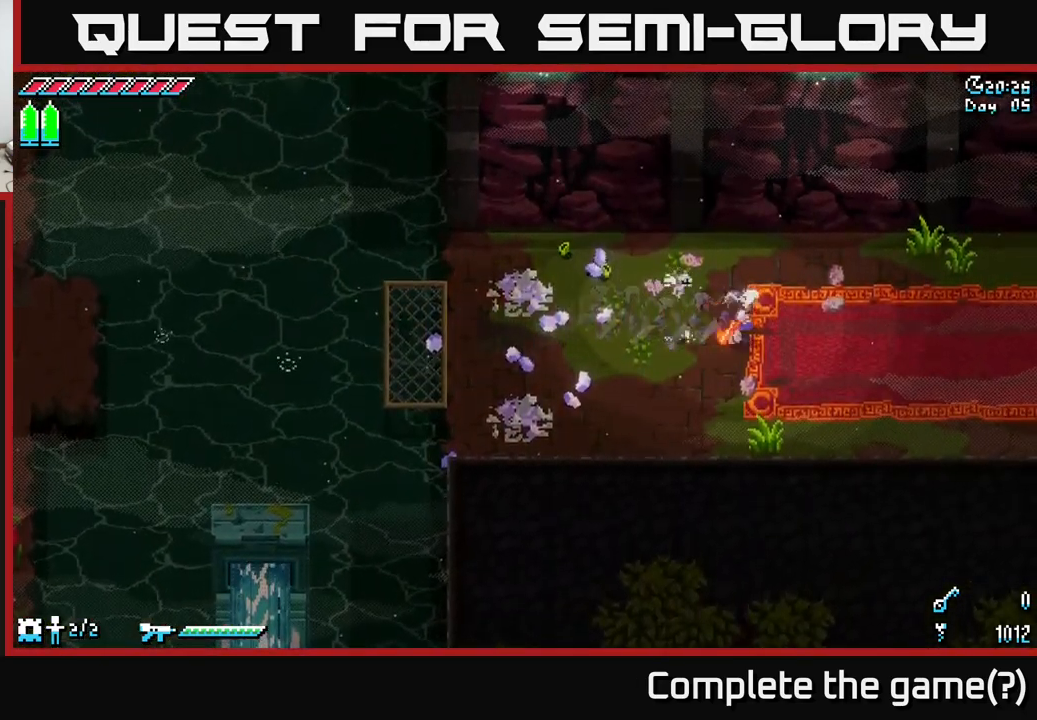
{"buttons": ["X"], "left_stick": "left", "right_stick": "center", "events": [[134, "left_stick", "left"]]}
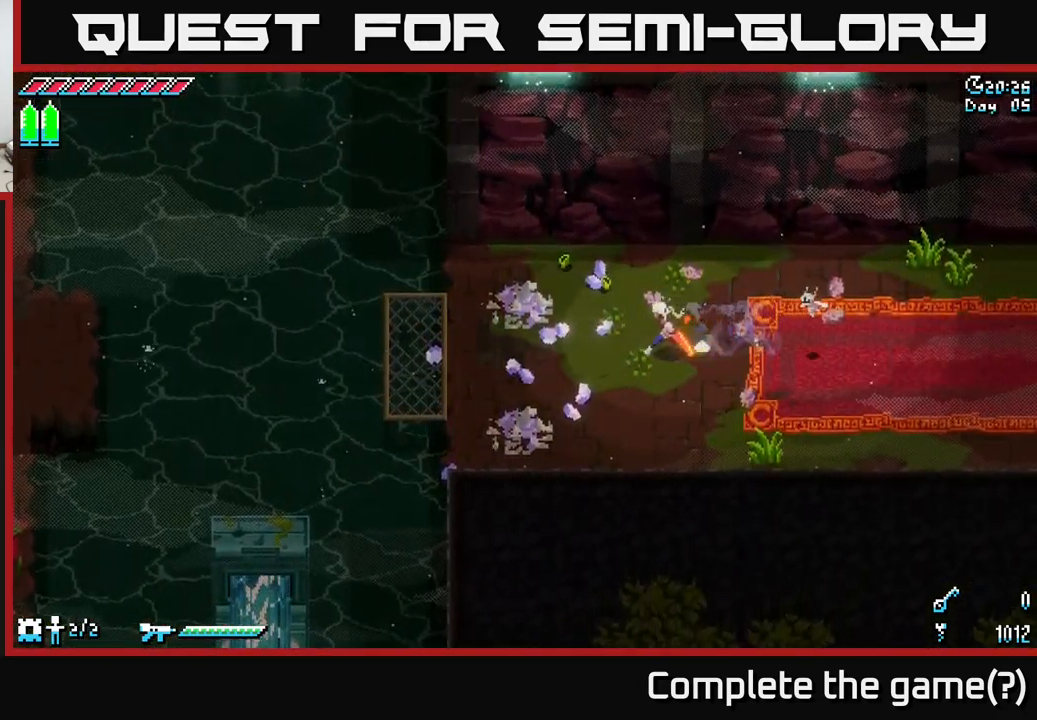
{"buttons": ["X"], "left_stick": "left", "right_stick": "center", "events": []}
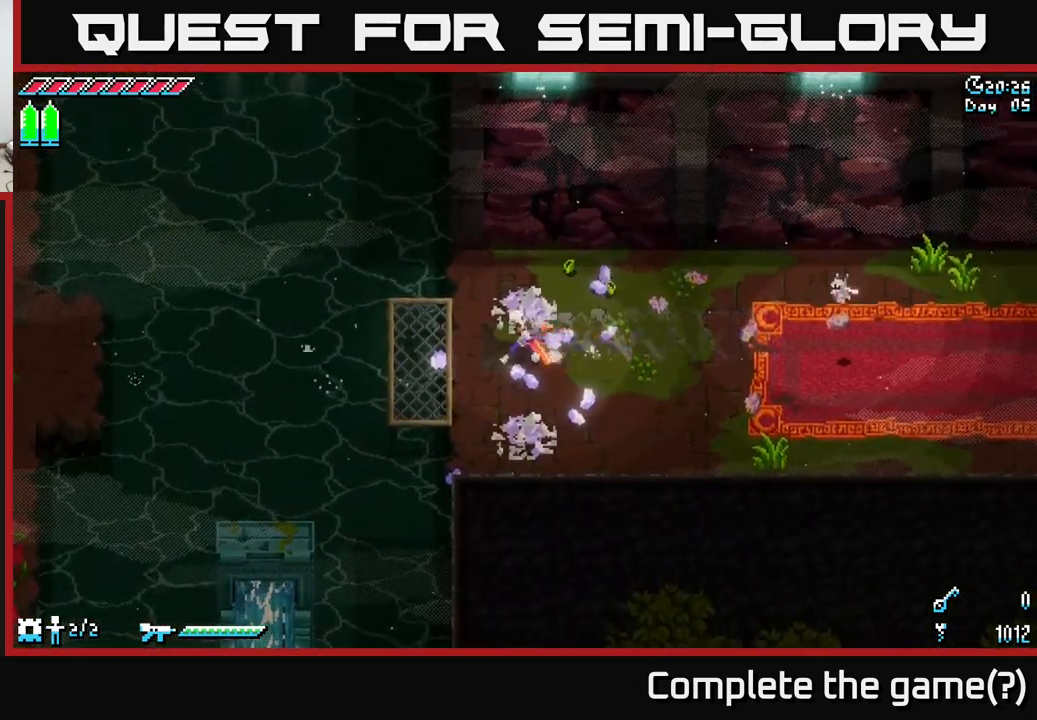
{"buttons": ["X"], "left_stick": "left", "right_stick": "center", "events": []}
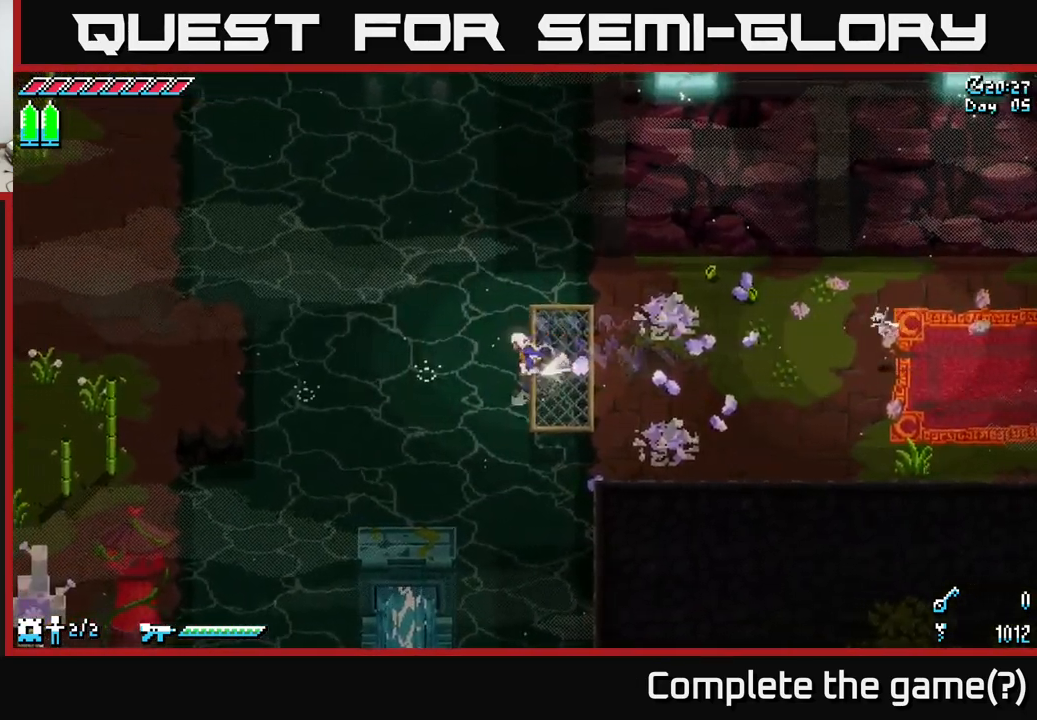
{"buttons": ["A", "X"], "left_stick": "left", "right_stick": "center", "events": [[50, "A", "down"]]}
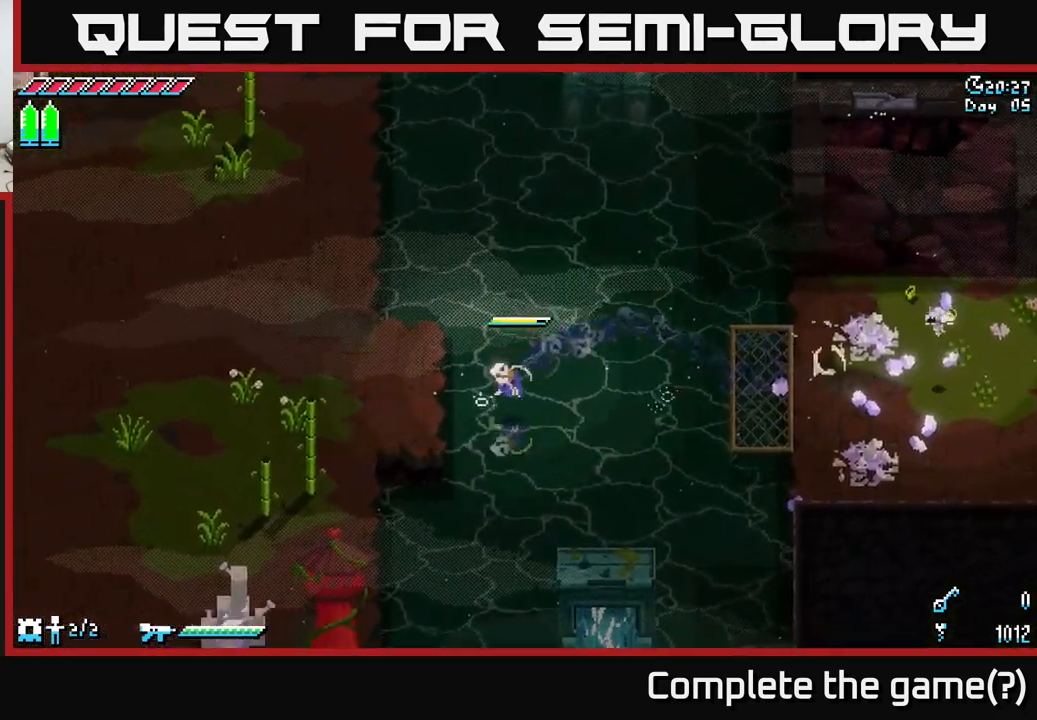
{"buttons": ["X"], "left_stick": "center", "right_stick": "center", "events": [[250, "A", "up"], [484, "left_stick", "center"]]}
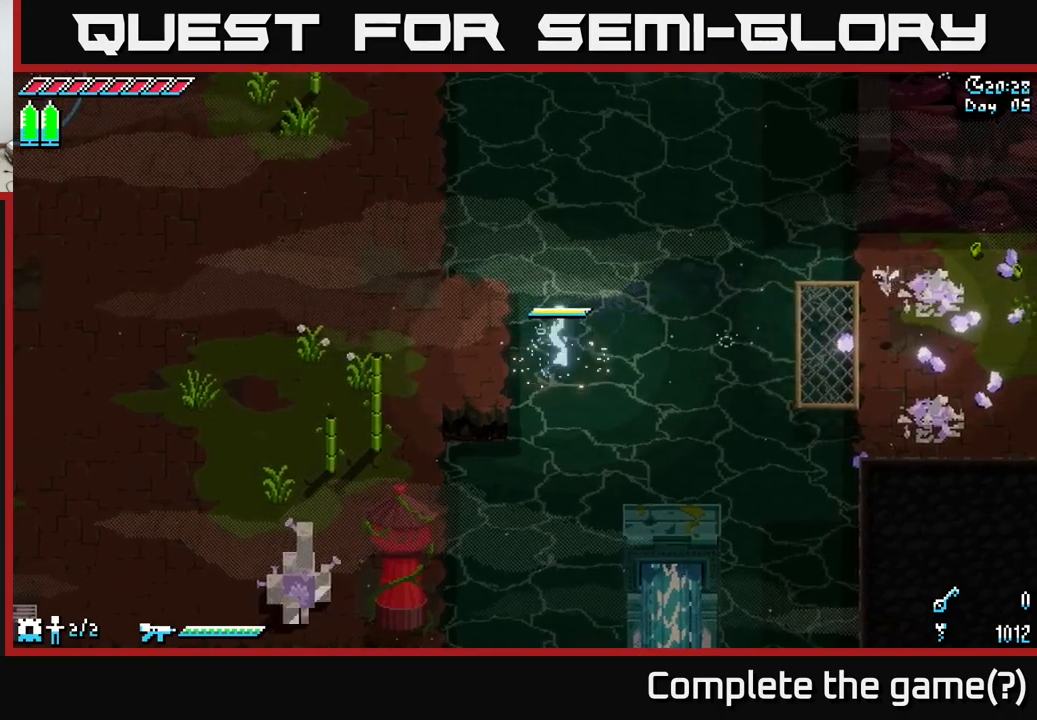
{"buttons": [], "left_stick": "center", "right_stick": "center", "events": [[33, "X", "up"], [66, "X", "down"], [100, "X", "up"]]}
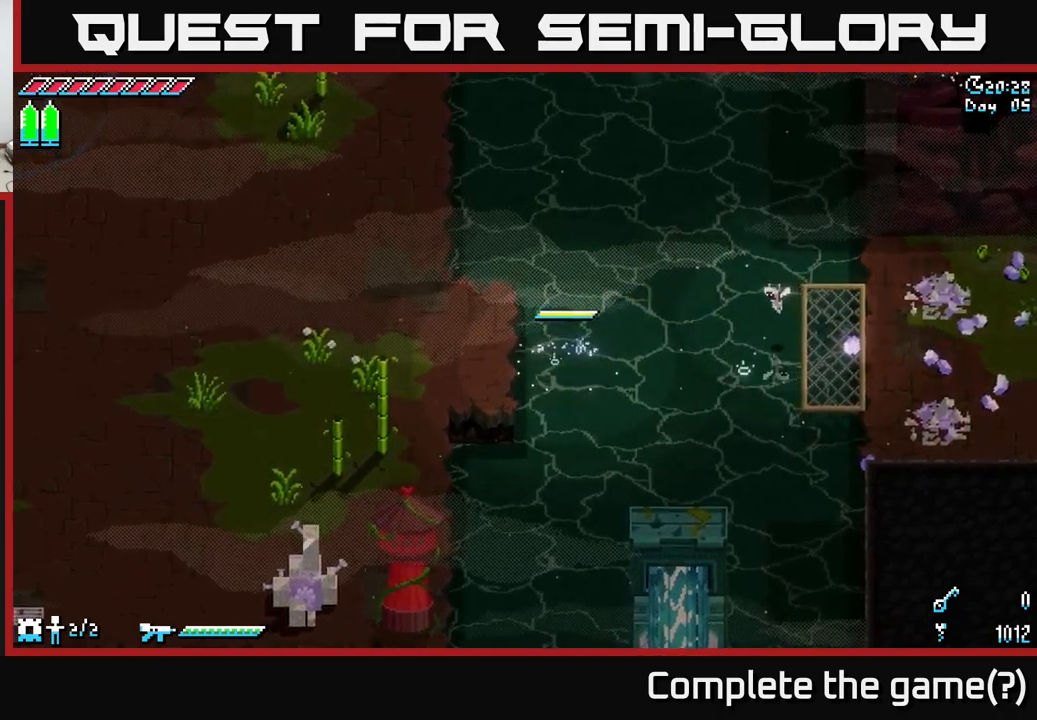
{"buttons": [], "left_stick": "center", "right_stick": "center", "events": []}
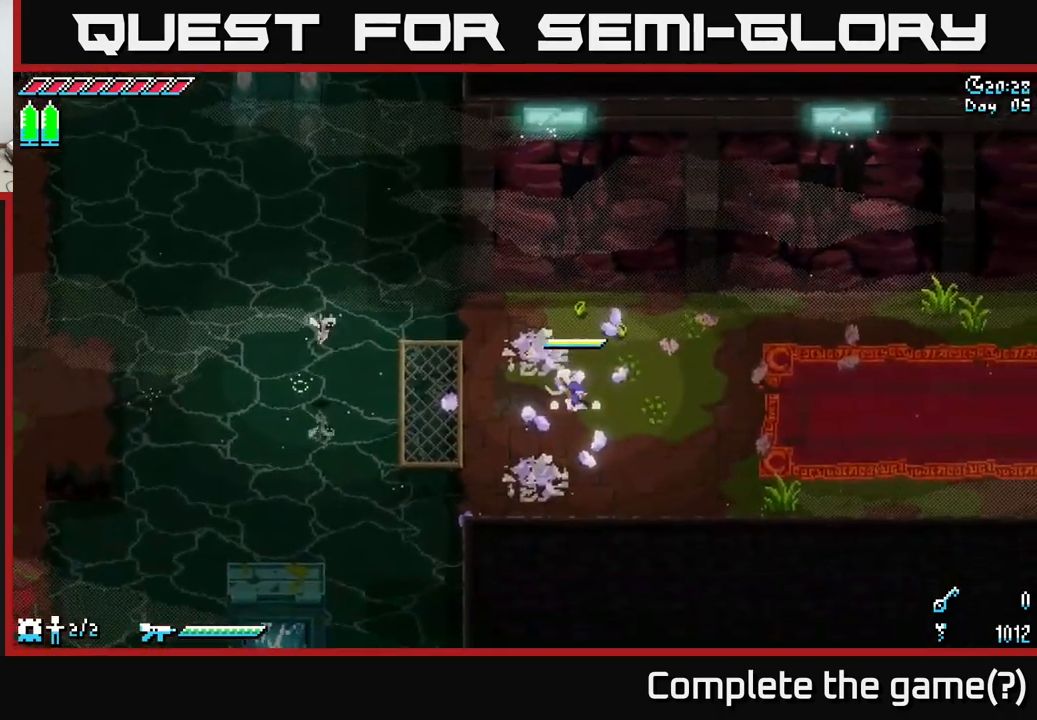
{"buttons": ["X"], "left_stick": "right", "right_stick": "center", "events": [[300, "left_stick", "right"], [466, "X", "down"]]}
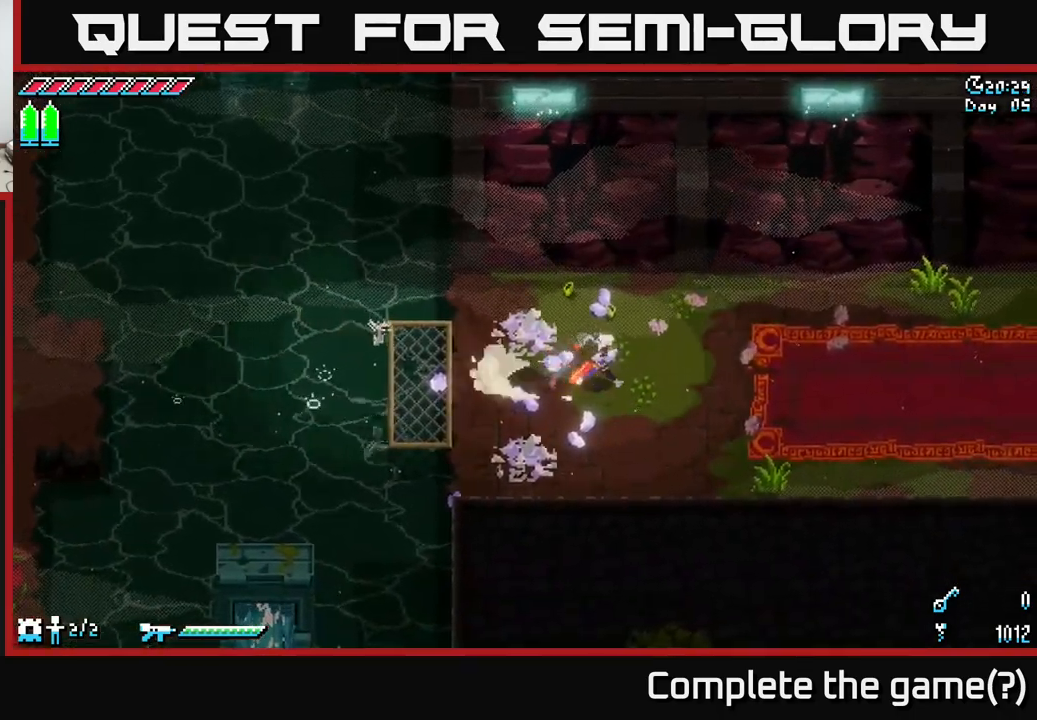
{"buttons": ["X"], "left_stick": "right", "right_stick": "center", "events": []}
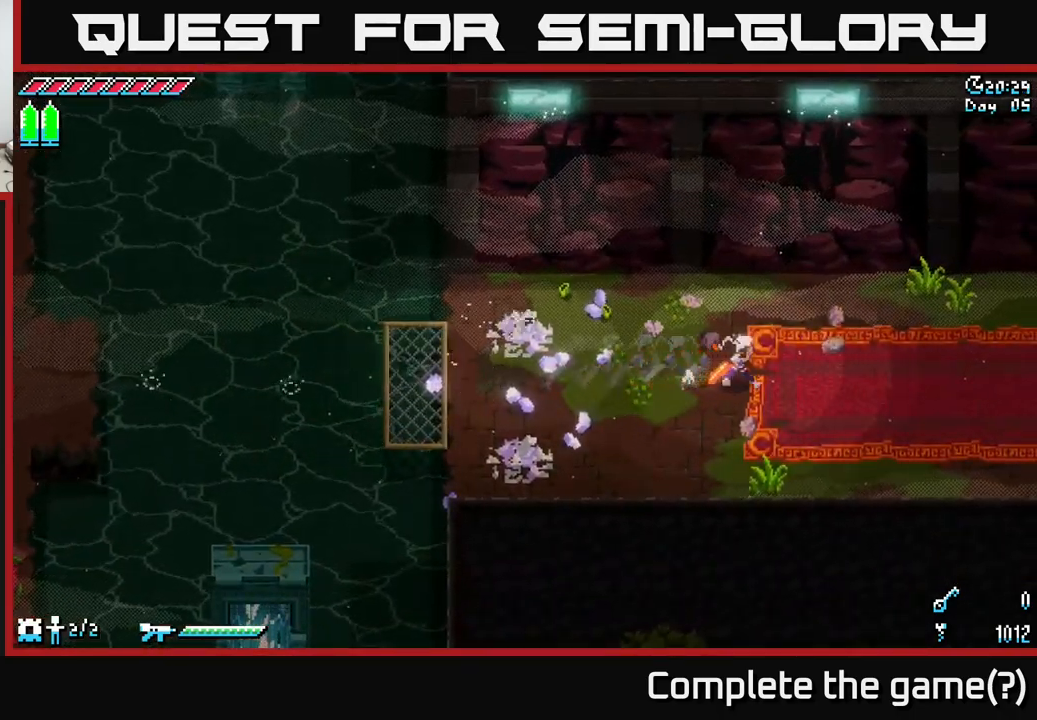
{"buttons": ["X"], "left_stick": "left", "right_stick": "center", "events": [[500, "left_stick", "left"]]}
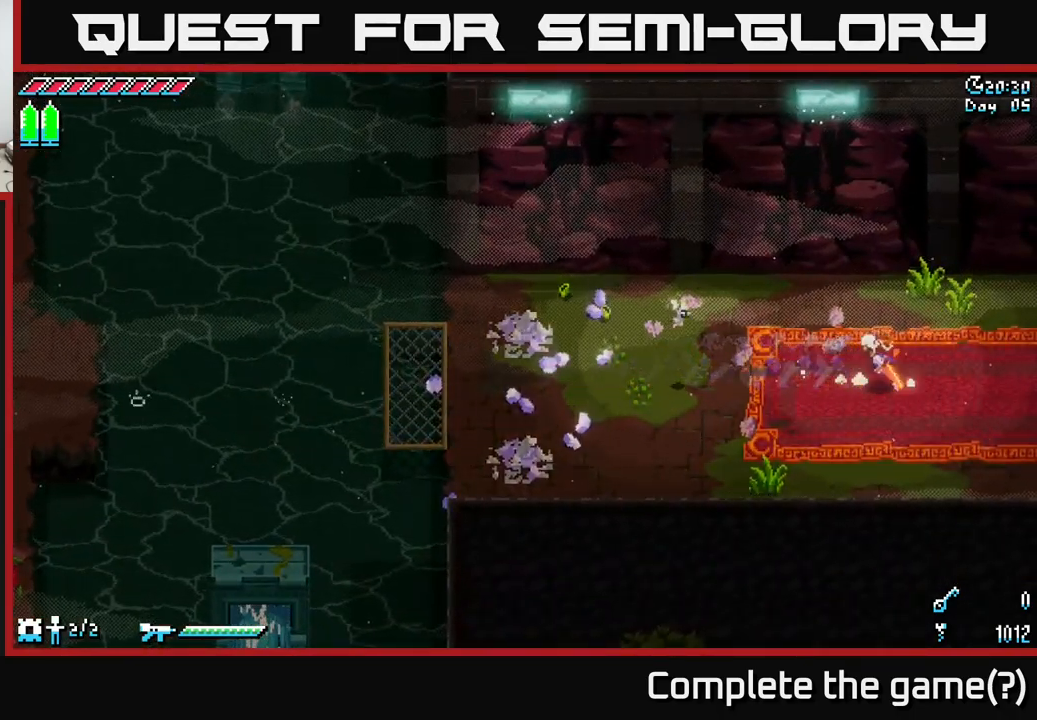
{"buttons": ["X"], "left_stick": "center", "right_stick": "center", "events": [[150, "left_stick", "center"]]}
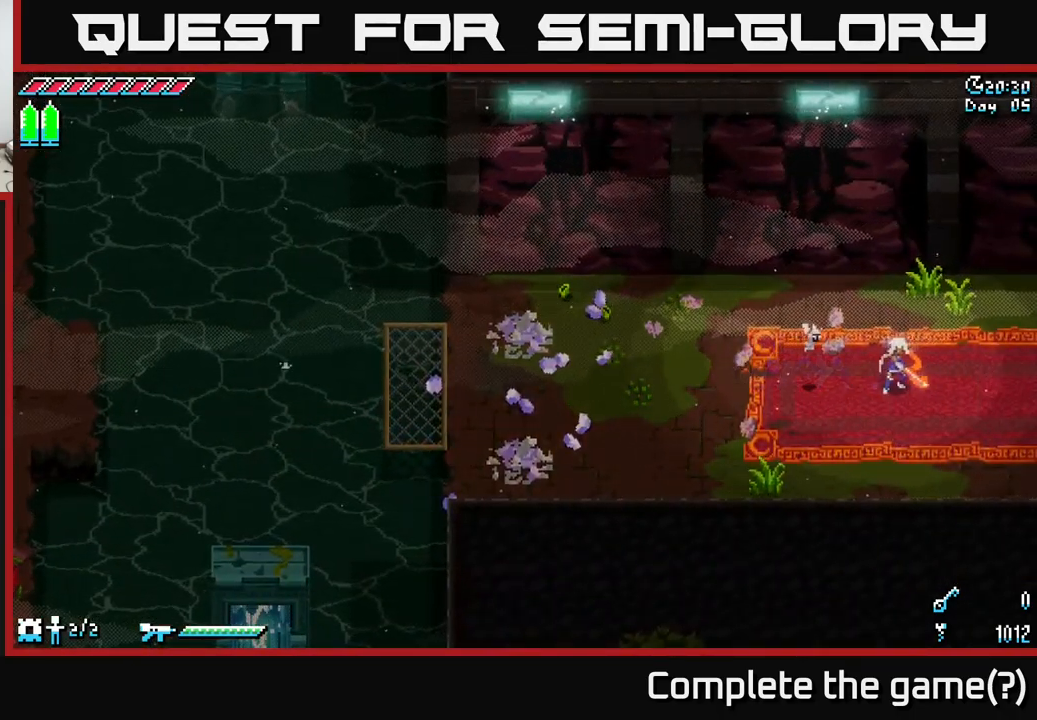
{"buttons": ["X"], "left_stick": "left", "right_stick": "center", "events": [[16, "left_stick", "left"], [233, "A", "down"], [350, "A", "up"]]}
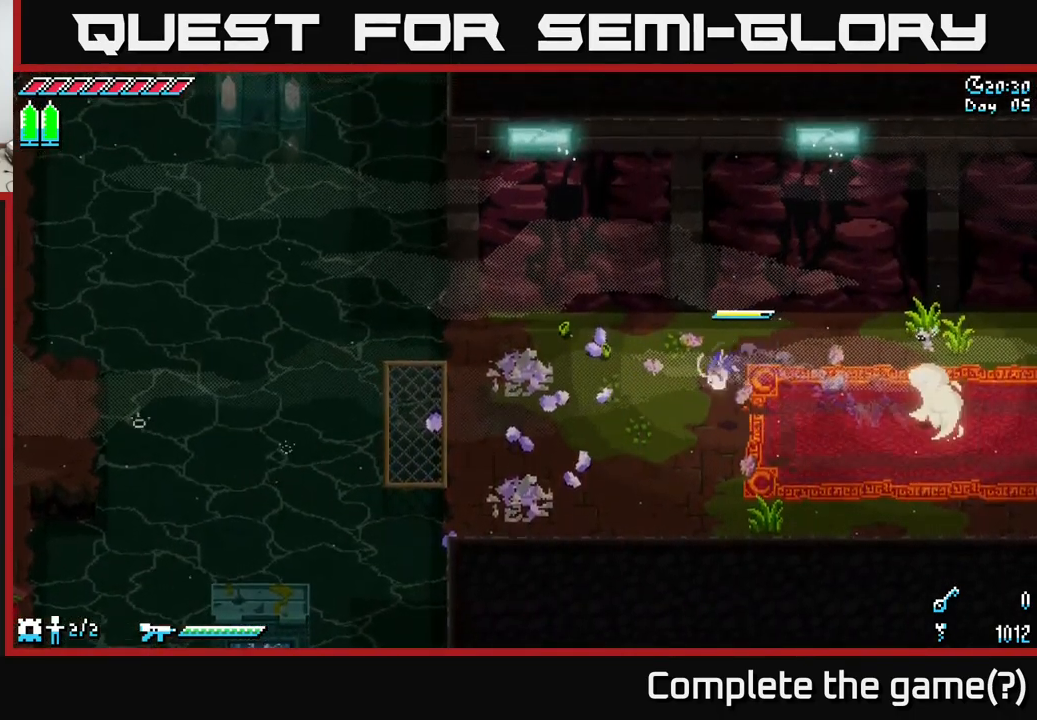
{"buttons": ["X"], "left_stick": "right", "right_stick": "center", "events": [[350, "left_stick", "center"], [400, "left_stick", "right"]]}
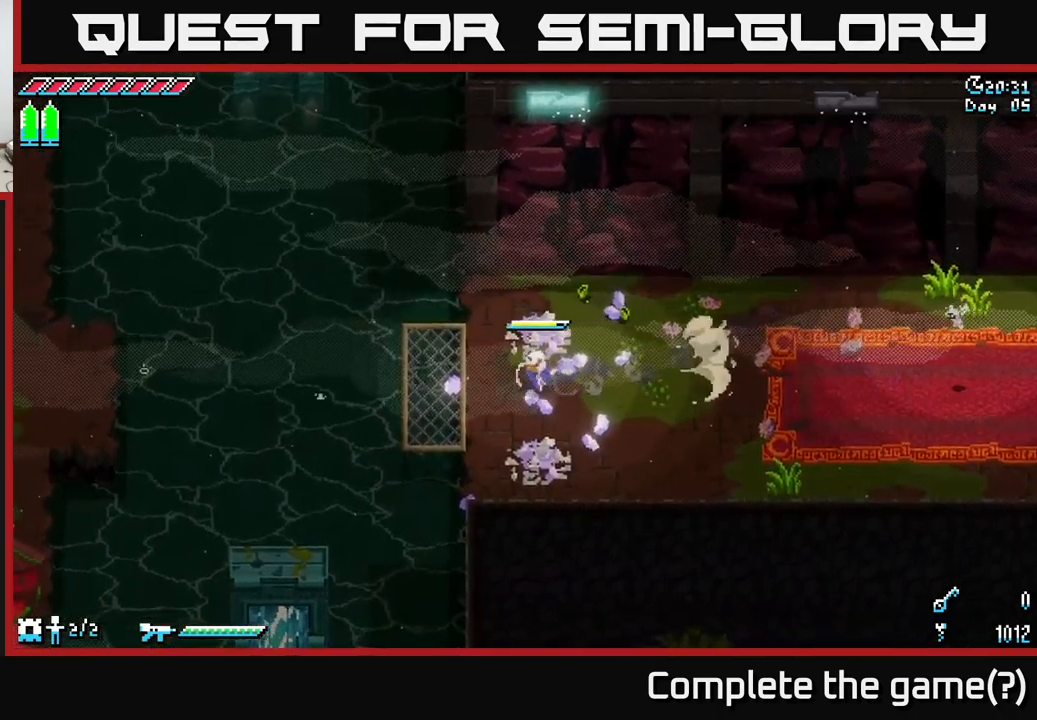
{"buttons": ["X"], "left_stick": "right", "right_stick": "center", "events": [[183, "X", "up"], [366, "X", "down"]]}
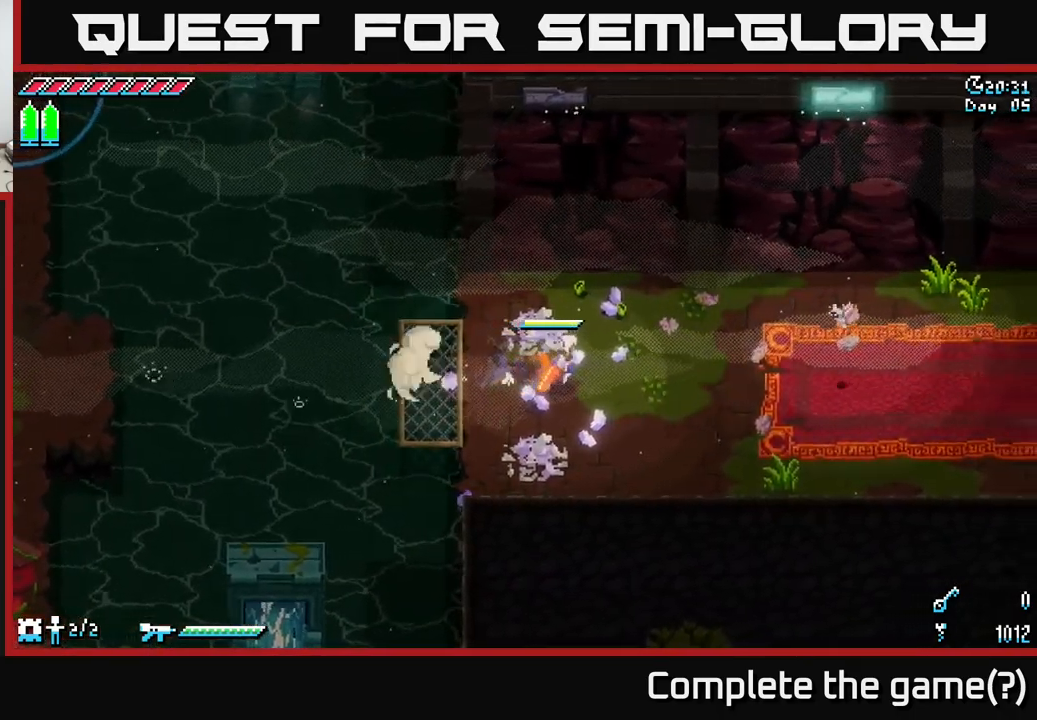
{"buttons": ["X"], "left_stick": "right", "right_stick": "center", "events": []}
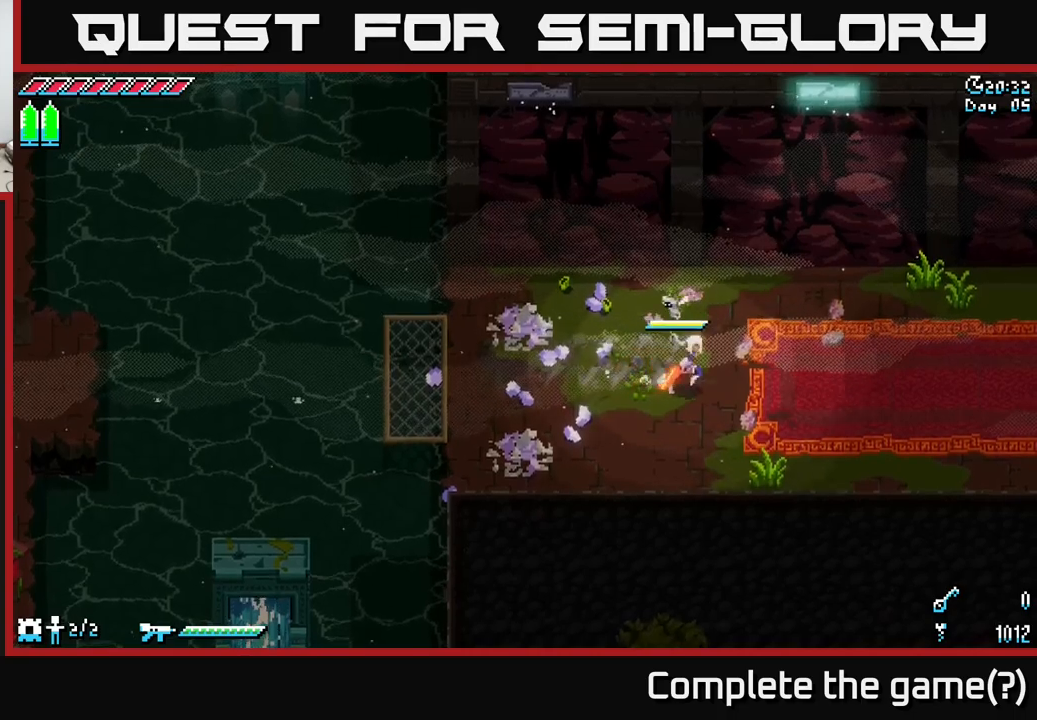
{"buttons": [], "left_stick": "left", "right_stick": "center", "events": [[350, "left_stick", "center"], [367, "X", "up"], [400, "left_stick", "left"]]}
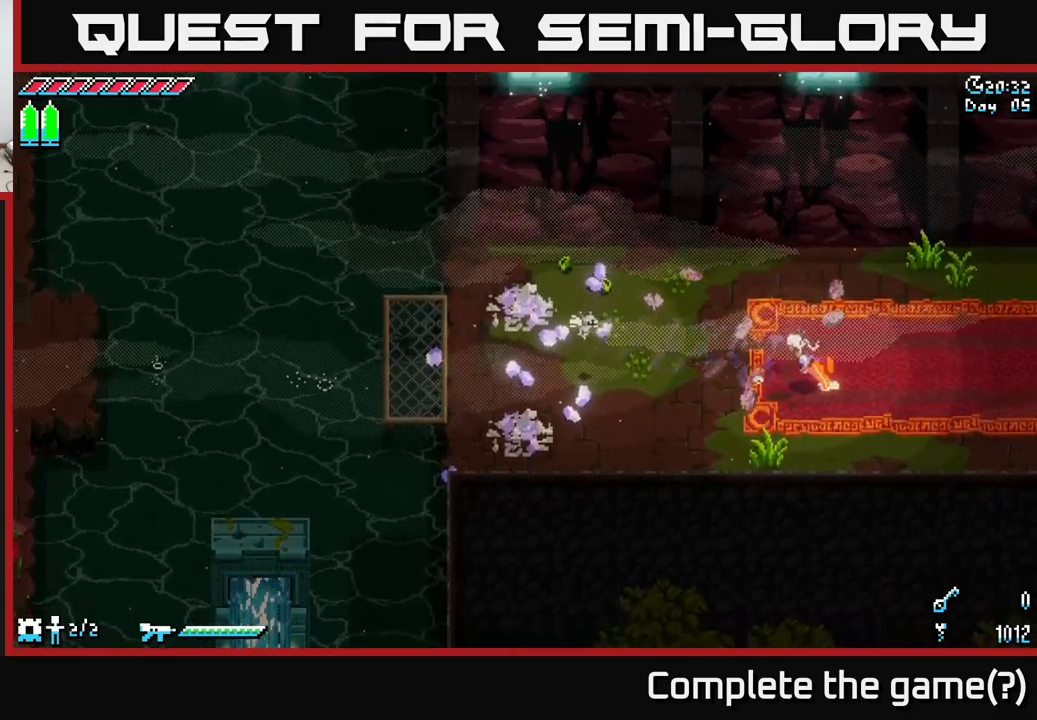
{"buttons": [], "left_stick": "center", "right_stick": "center", "events": [[117, "left_stick", "center"], [333, "left_stick", "left"], [433, "left_stick", "center"]]}
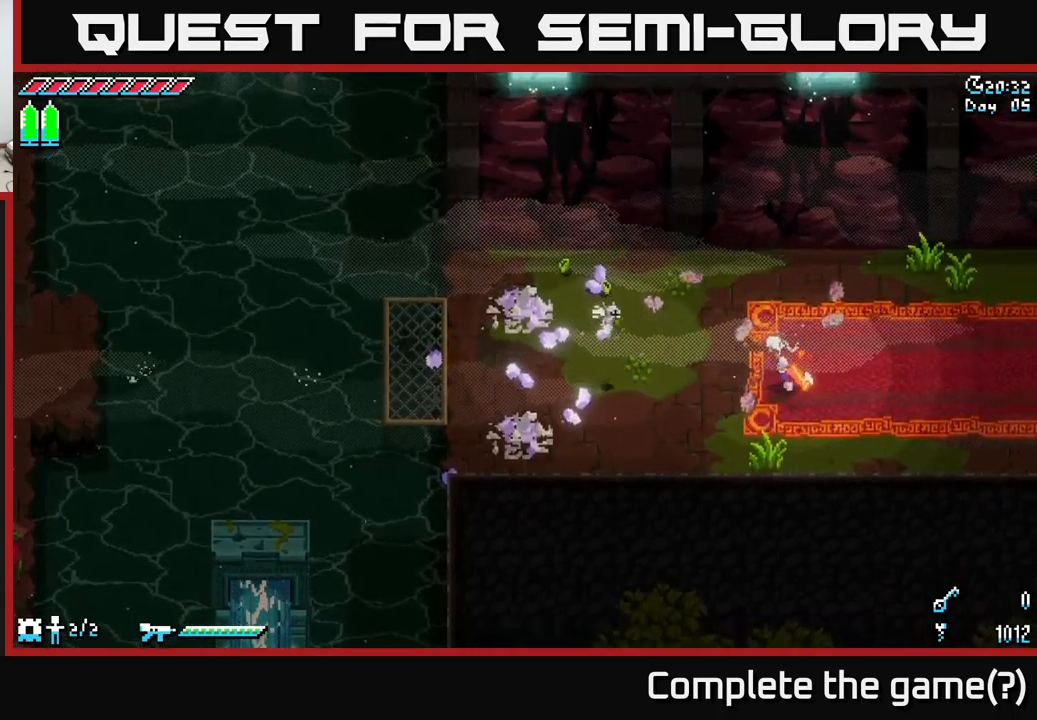
{"buttons": [], "left_stick": "center", "right_stick": "center", "events": [[50, "A", "down"], [217, "A", "up"], [367, "A", "down"], [483, "A", "up"]]}
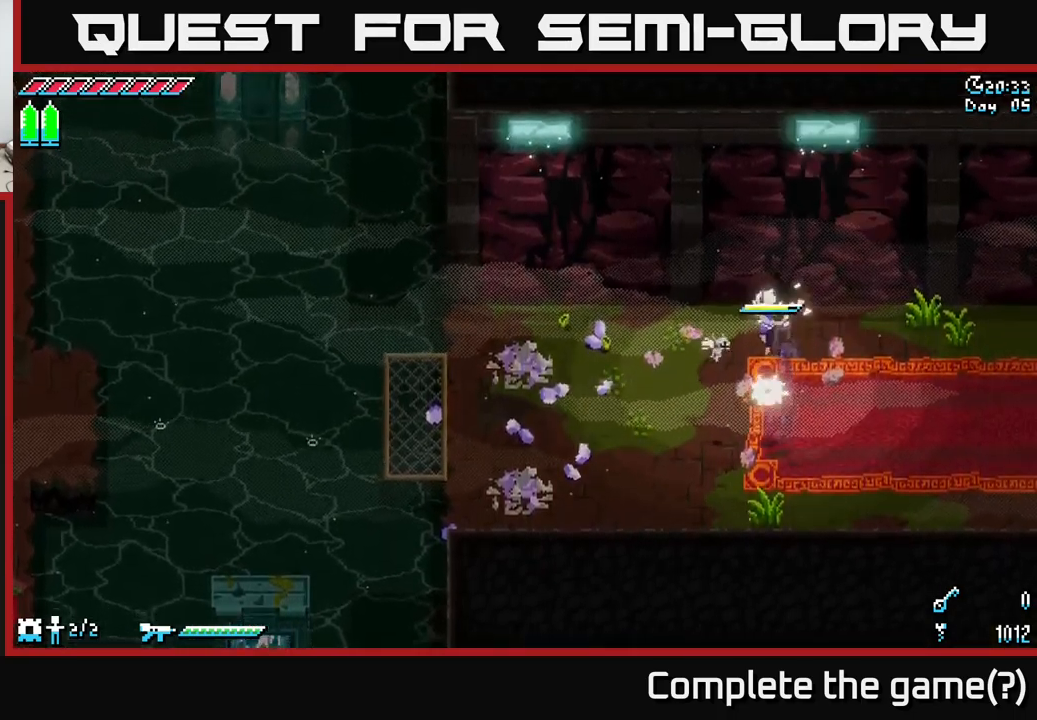
{"buttons": ["X"], "left_stick": "left", "right_stick": "center", "events": [[50, "left_stick", "left"], [100, "X", "down"]]}
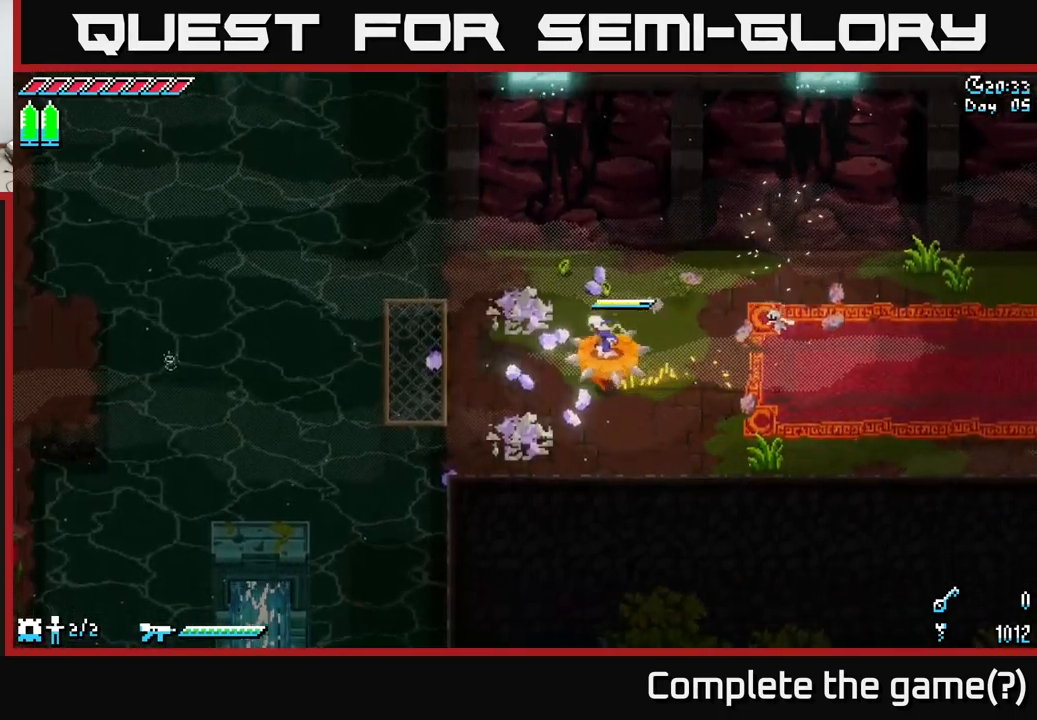
{"buttons": ["A", "X"], "left_stick": "left", "right_stick": "center", "events": [[500, "A", "down"]]}
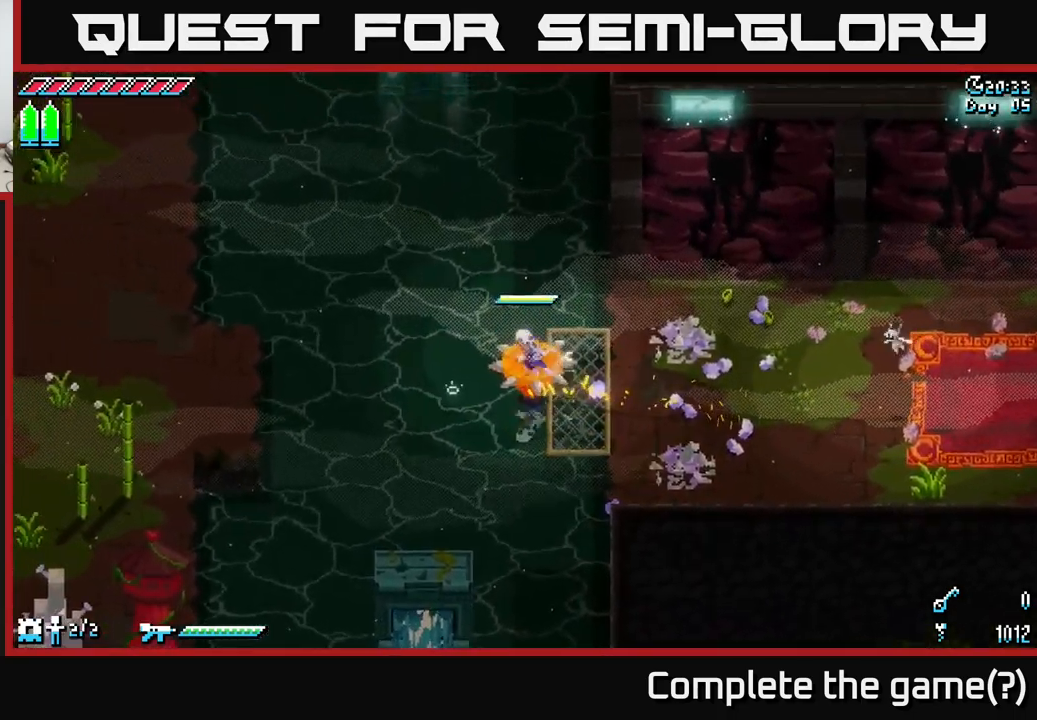
{"buttons": ["A", "X"], "left_stick": "left", "right_stick": "center", "events": [[217, "A", "up"], [450, "A", "down"]]}
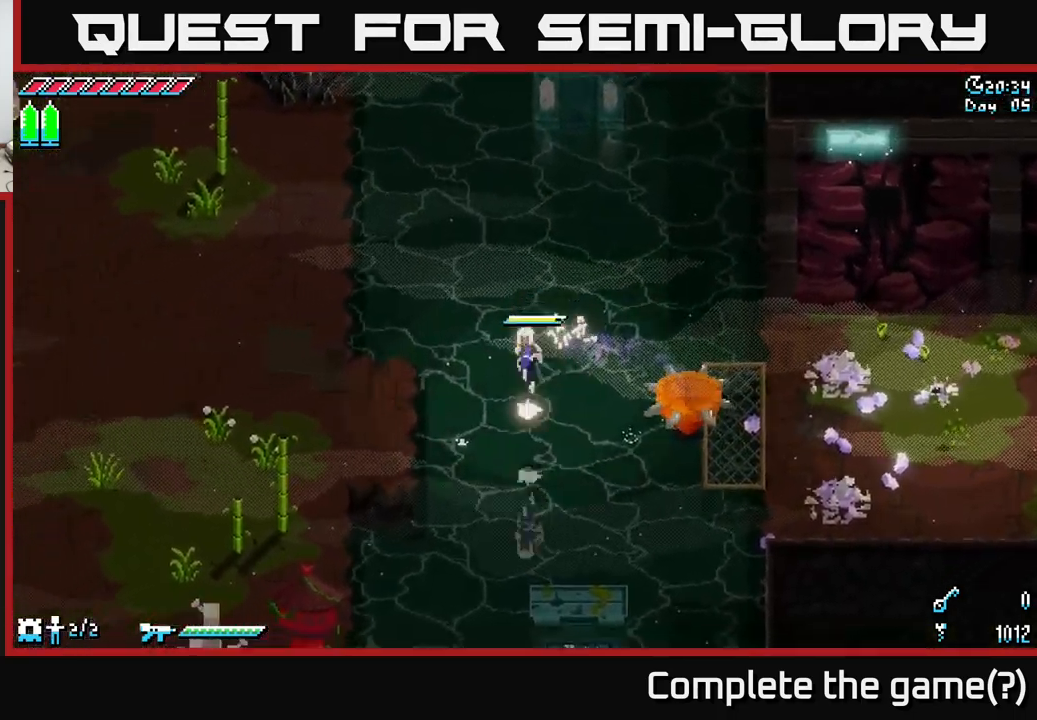
{"buttons": [], "left_stick": "center", "right_stick": "center", "events": [[167, "A", "up"], [450, "X", "up"], [483, "left_stick", "center"]]}
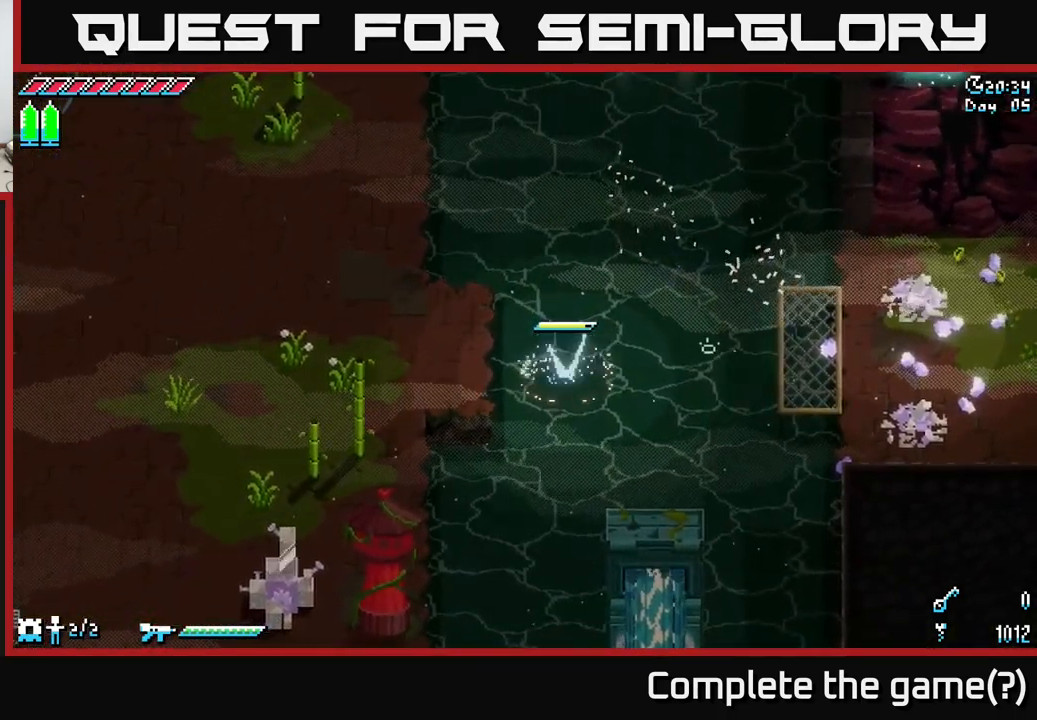
{"buttons": ["X"], "left_stick": "right", "right_stick": "center", "events": [[233, "left_stick", "right"], [433, "X", "down"]]}
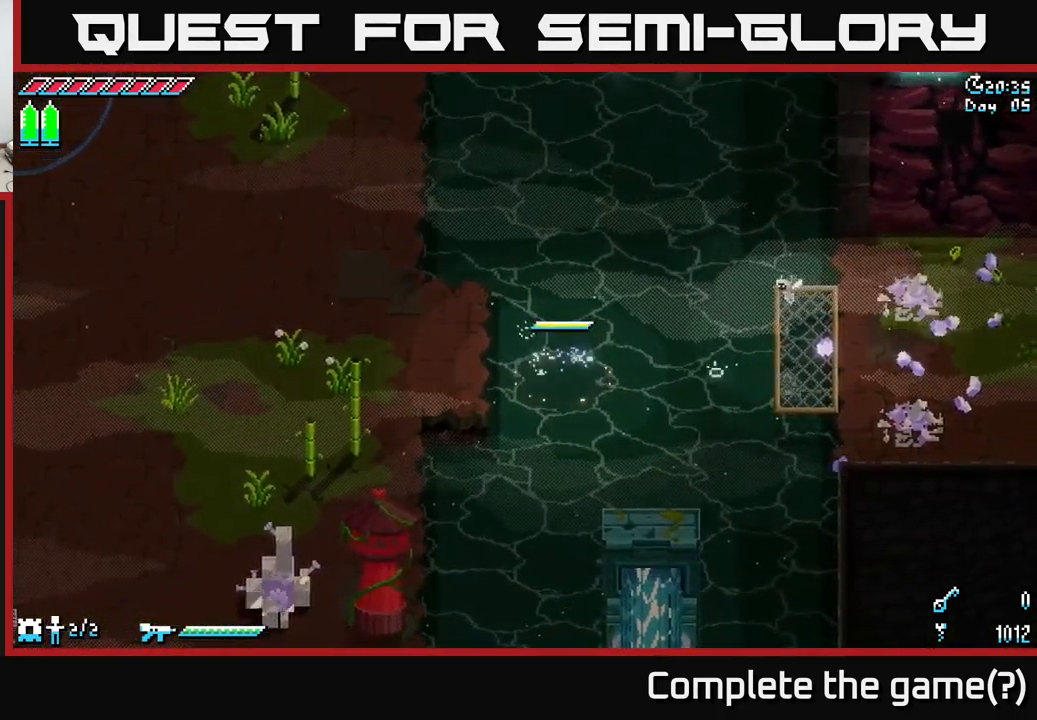
{"buttons": [], "left_stick": "down-right", "right_stick": "center", "events": [[117, "X", "up"], [350, "X", "down"], [467, "X", "up"], [500, "left_stick", "down-right"]]}